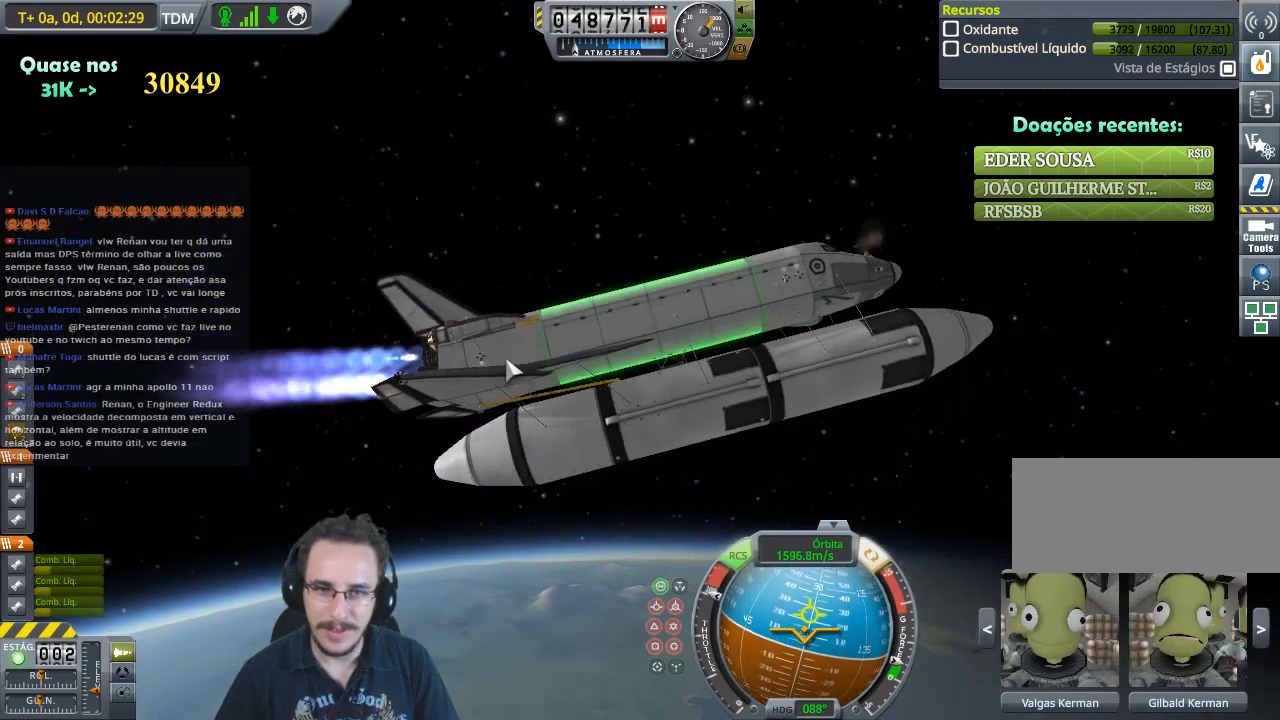
Gameplay with keyboard; each line is a JSON object with the keys held at the frame after it. "events" lists presses ("down") and releases ("up") of "a", "d", "e", "h", "i", "j", "k", "l", "n", "q", "s" and "w" between this image and that frame as [ms after this image, input, new state], when the widget could be followed in between. No other keys are recorded. Mouse input is not recorded.
{"keys": ["w"], "events": [[167, "w", "down"]]}
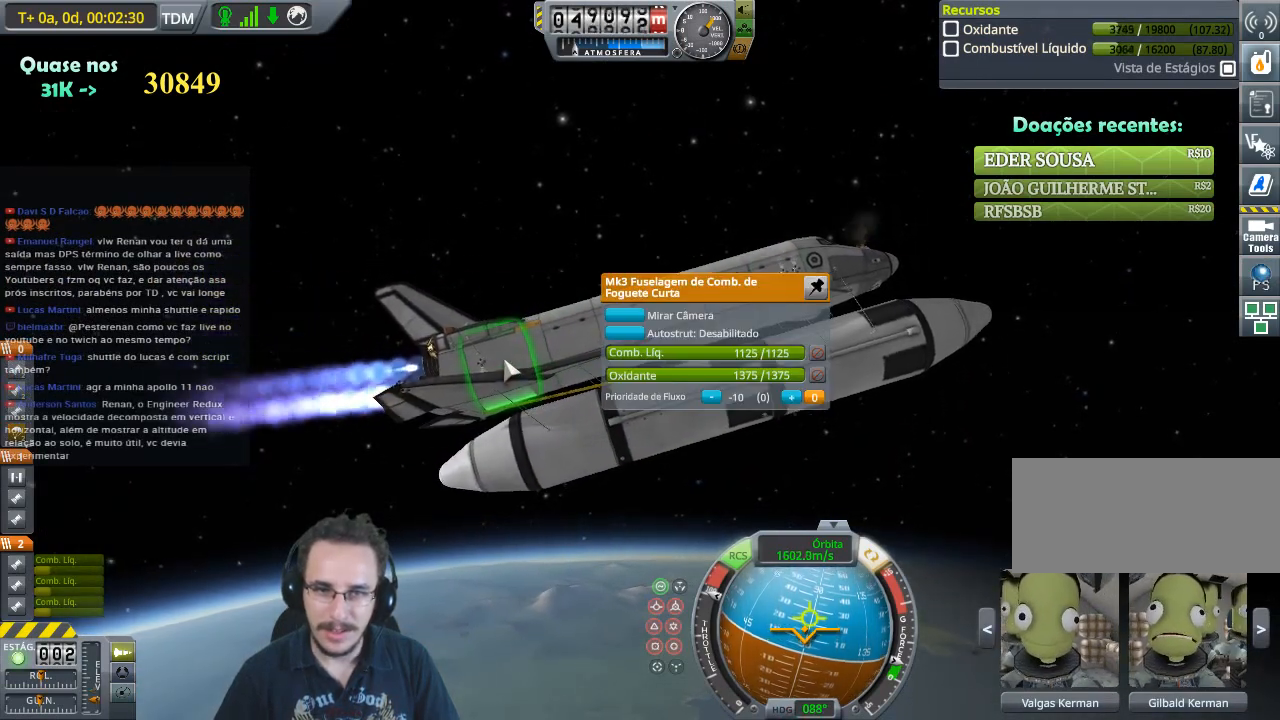
{"keys": ["w"], "events": []}
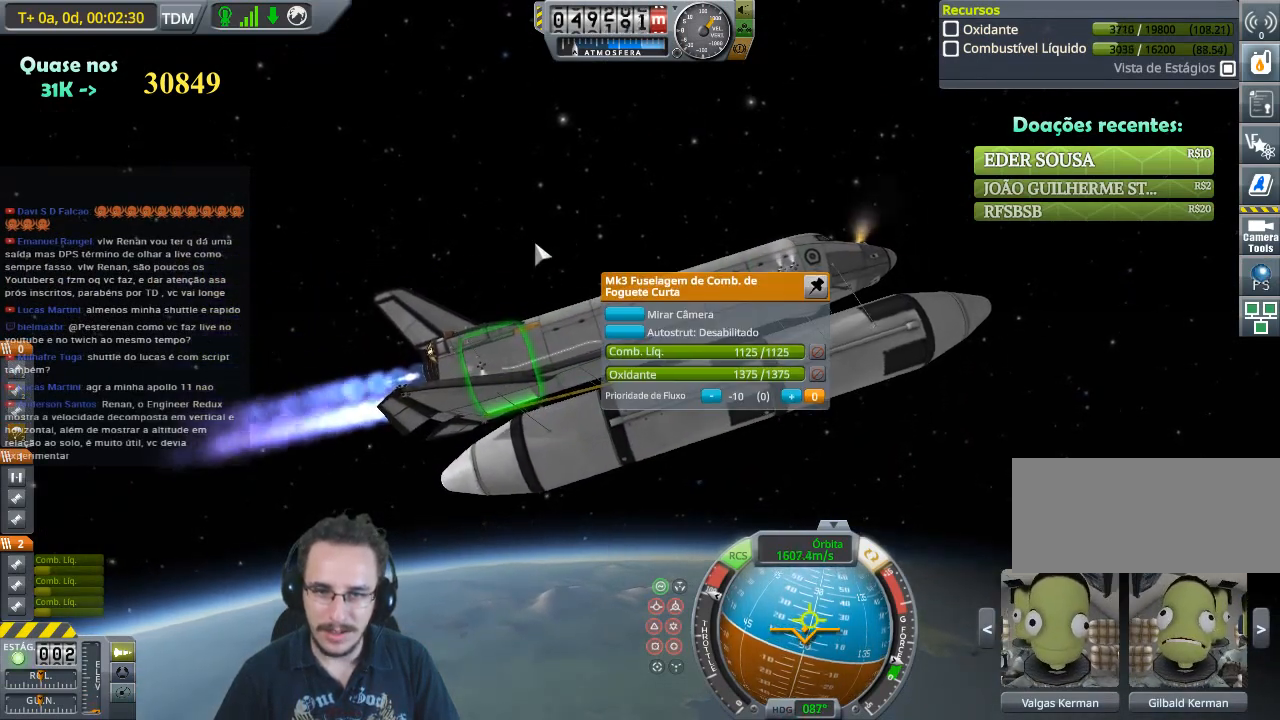
{"keys": ["w"], "events": []}
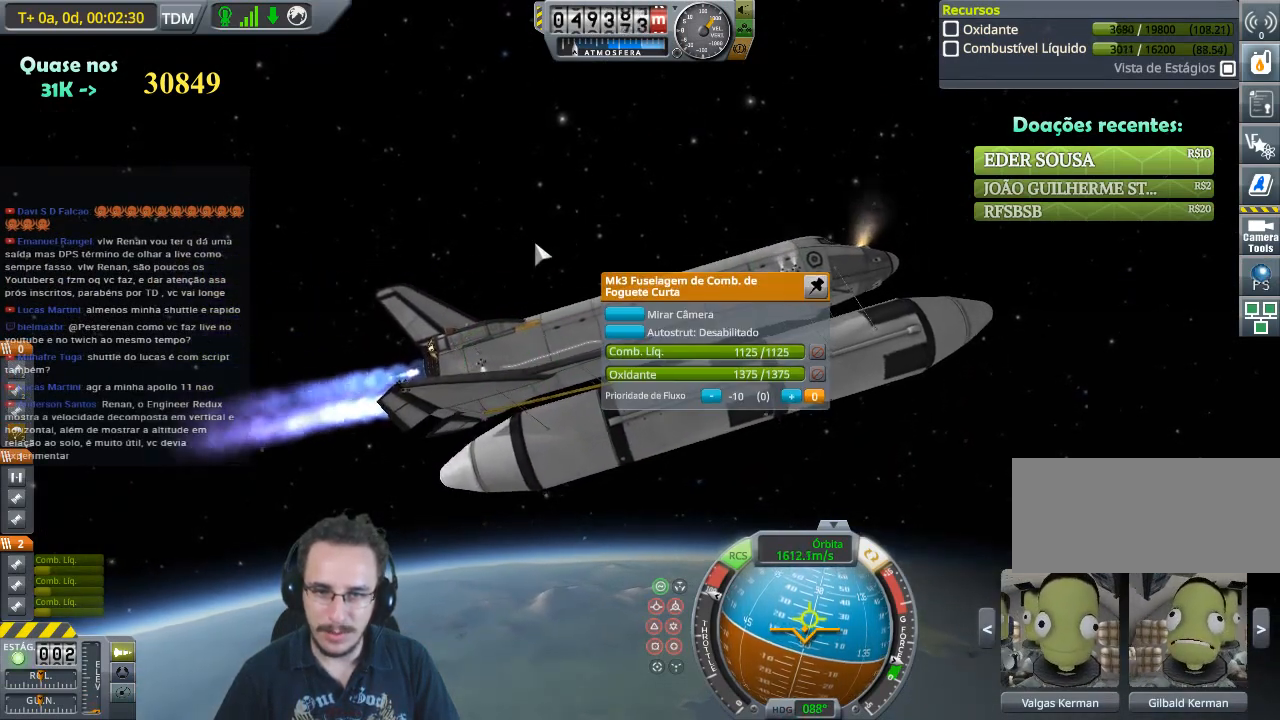
{"keys": ["w"], "events": []}
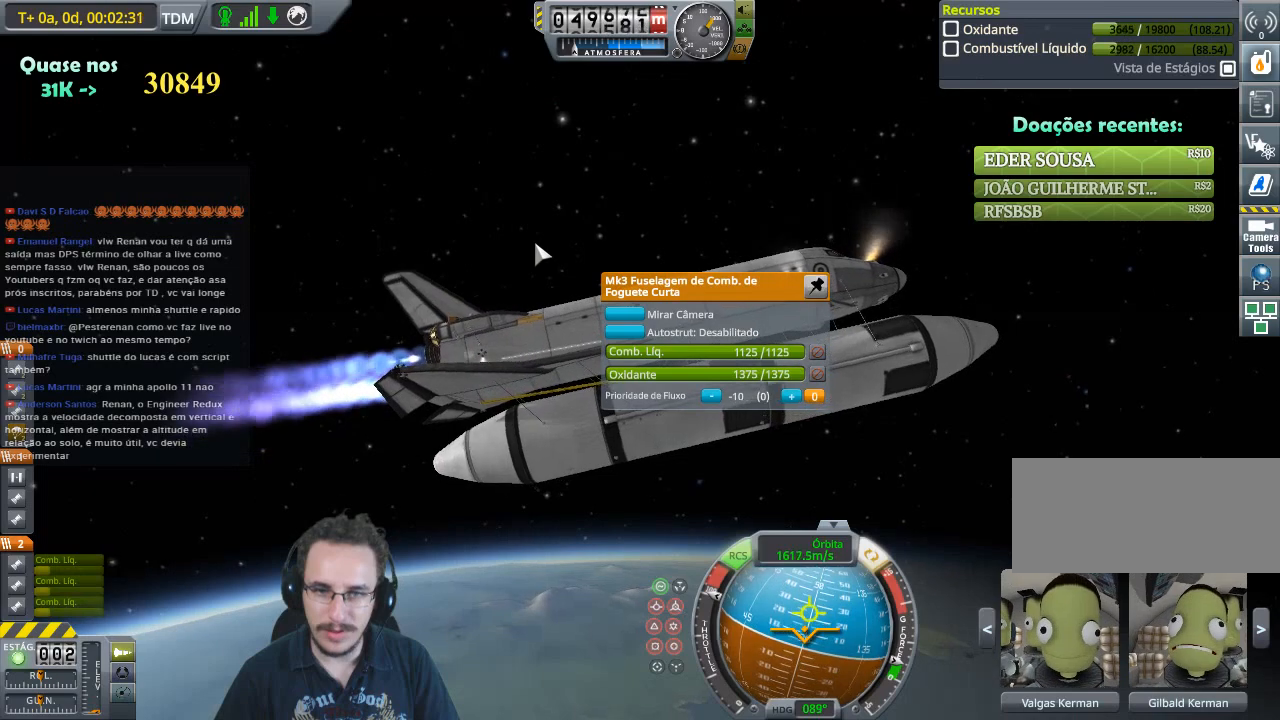
{"keys": [], "events": [[33, "w", "up"], [267, "w", "down"], [467, "w", "up"]]}
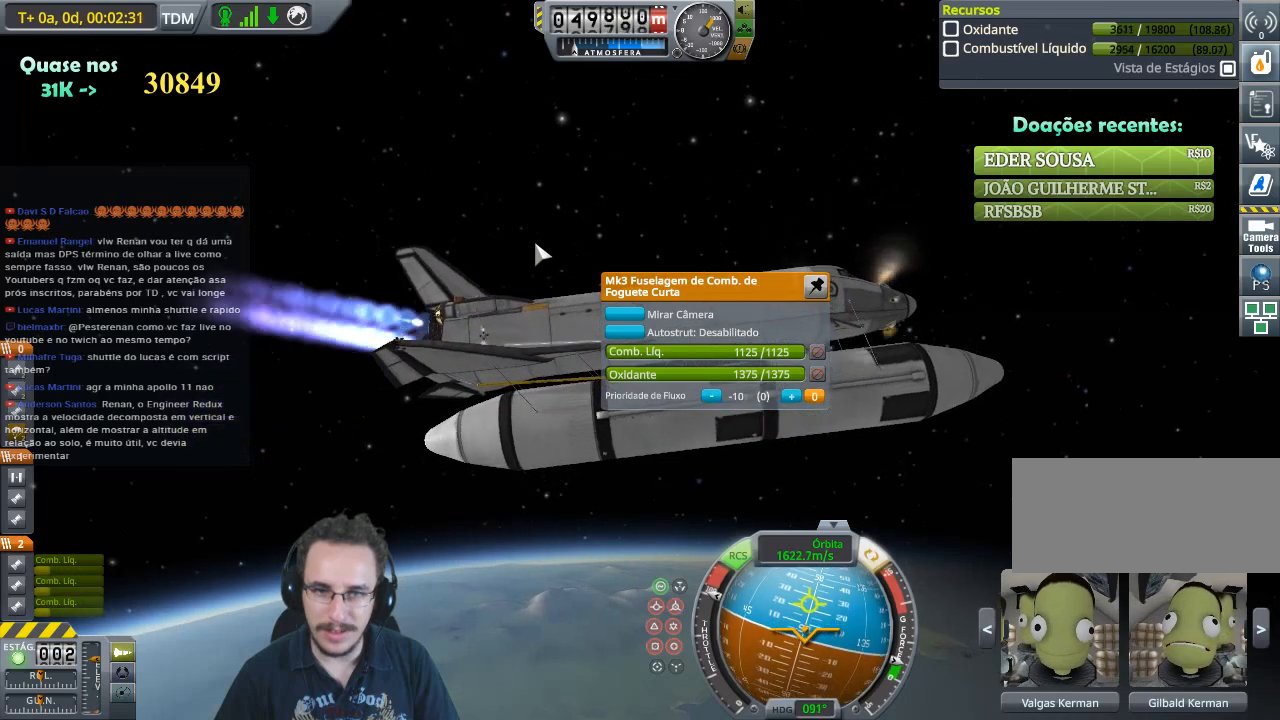
{"keys": [], "events": [[267, "a", "down"], [267, "w", "down"], [433, "w", "up"], [467, "a", "up"]]}
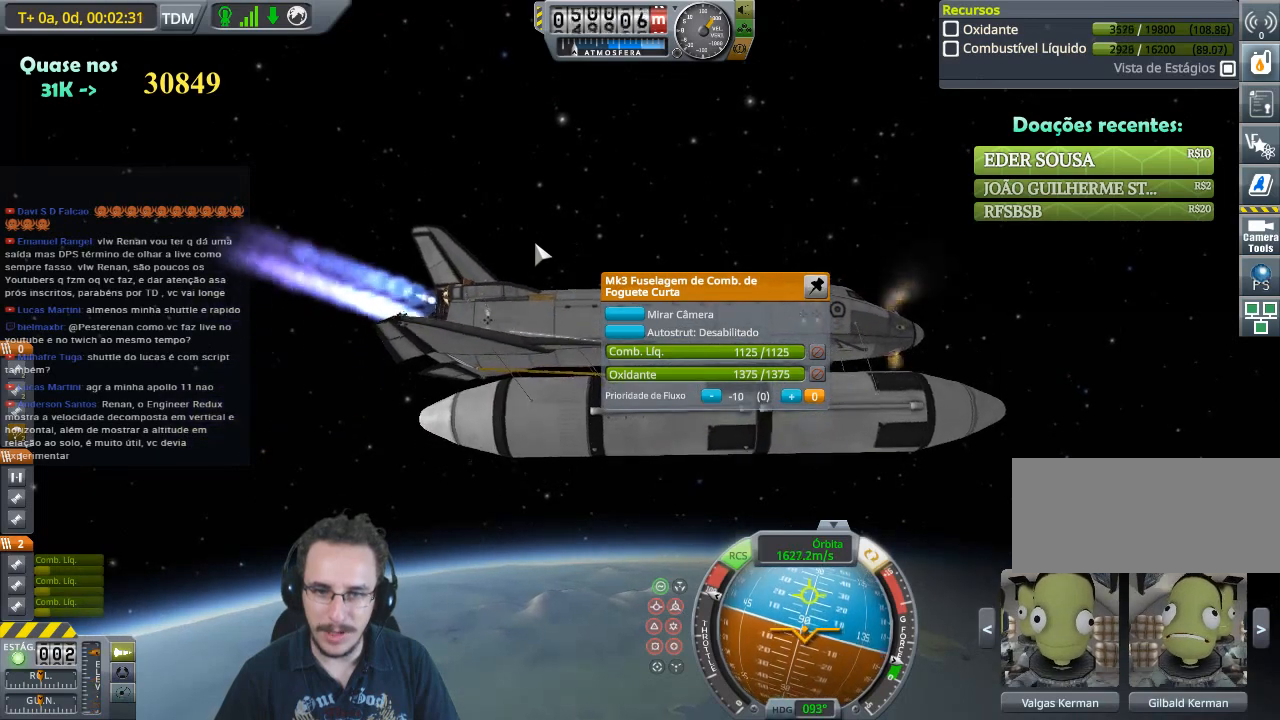
{"keys": [], "events": []}
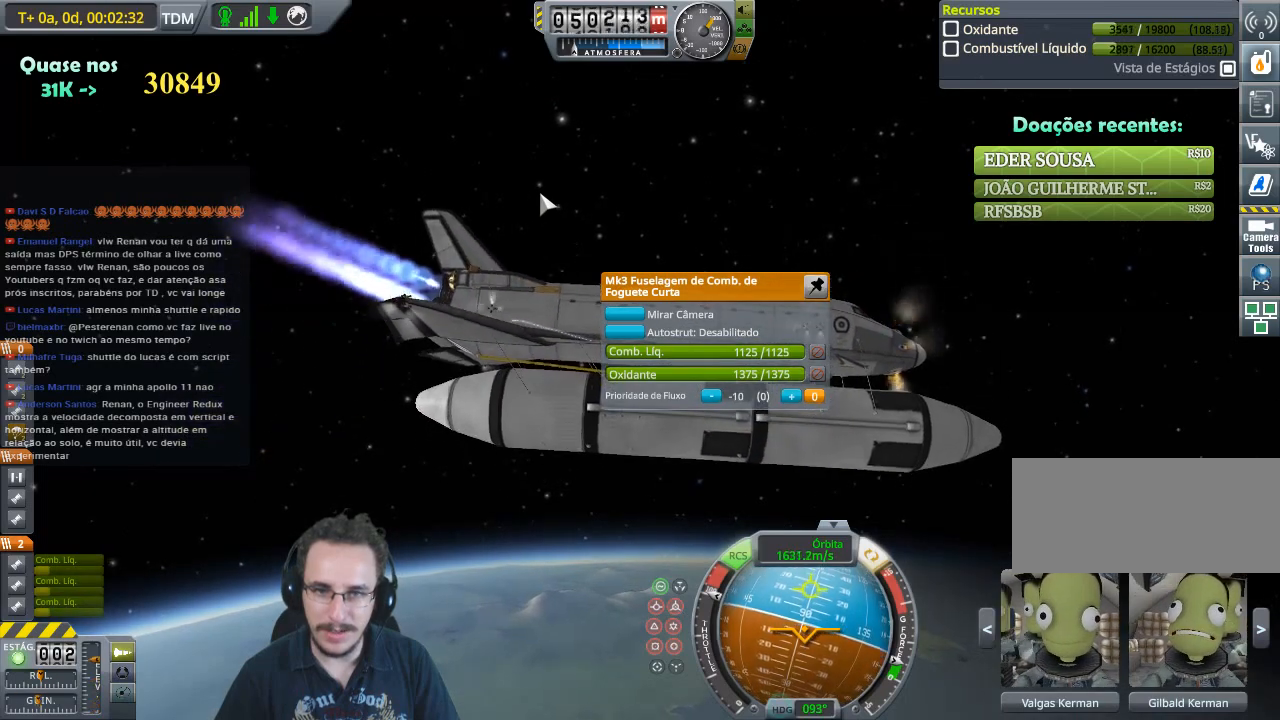
{"keys": [], "events": [[200, "w", "down"], [333, "w", "up"]]}
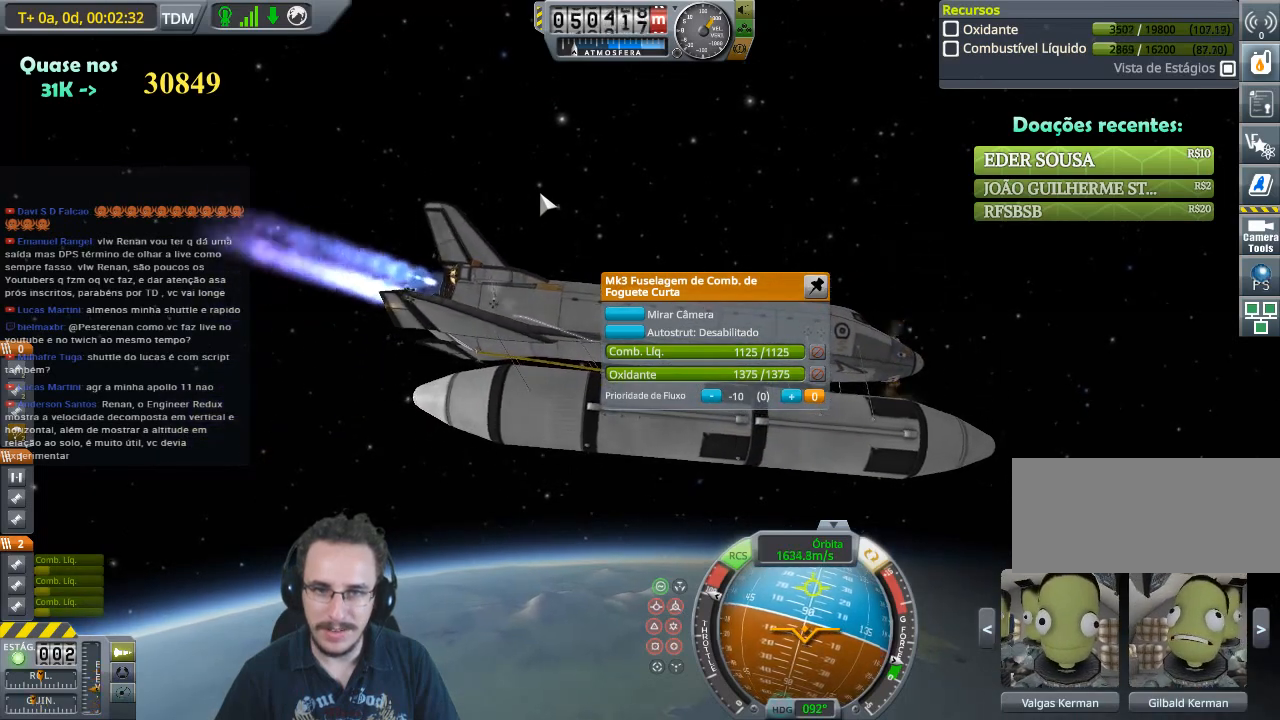
{"keys": ["w"], "events": [[67, "w", "down"]]}
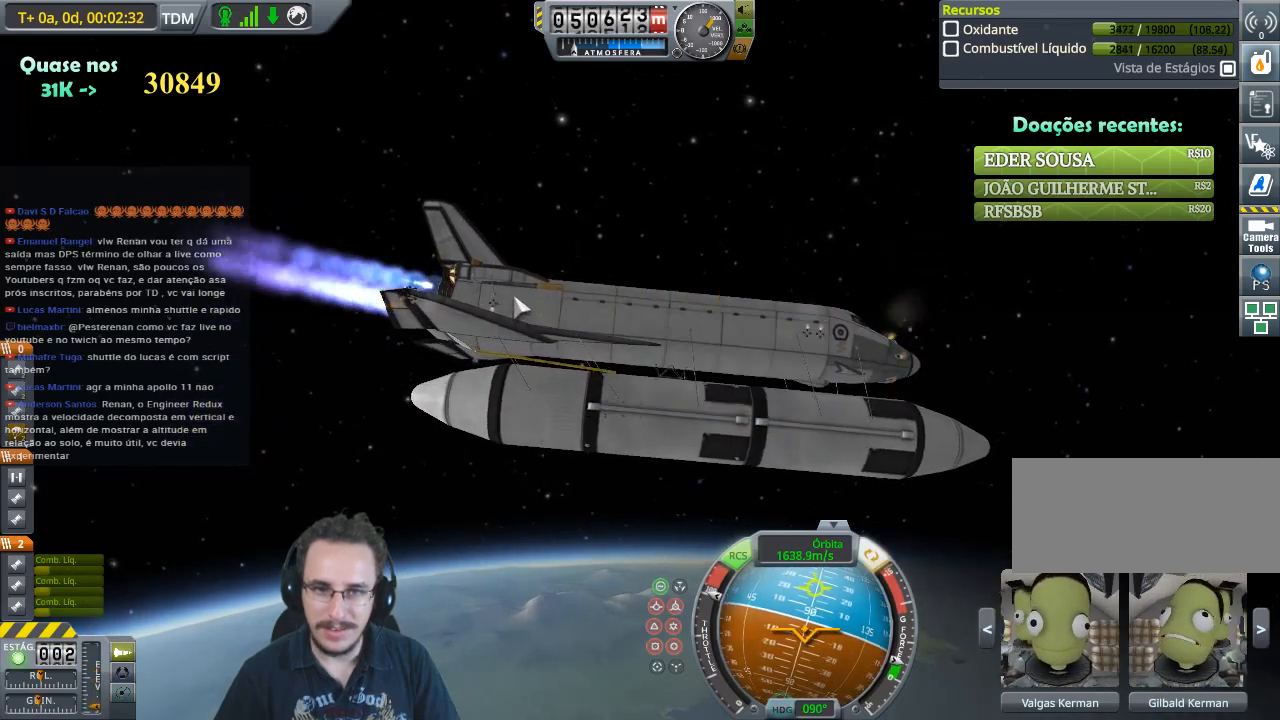
{"keys": [], "events": [[33, "w", "up"]]}
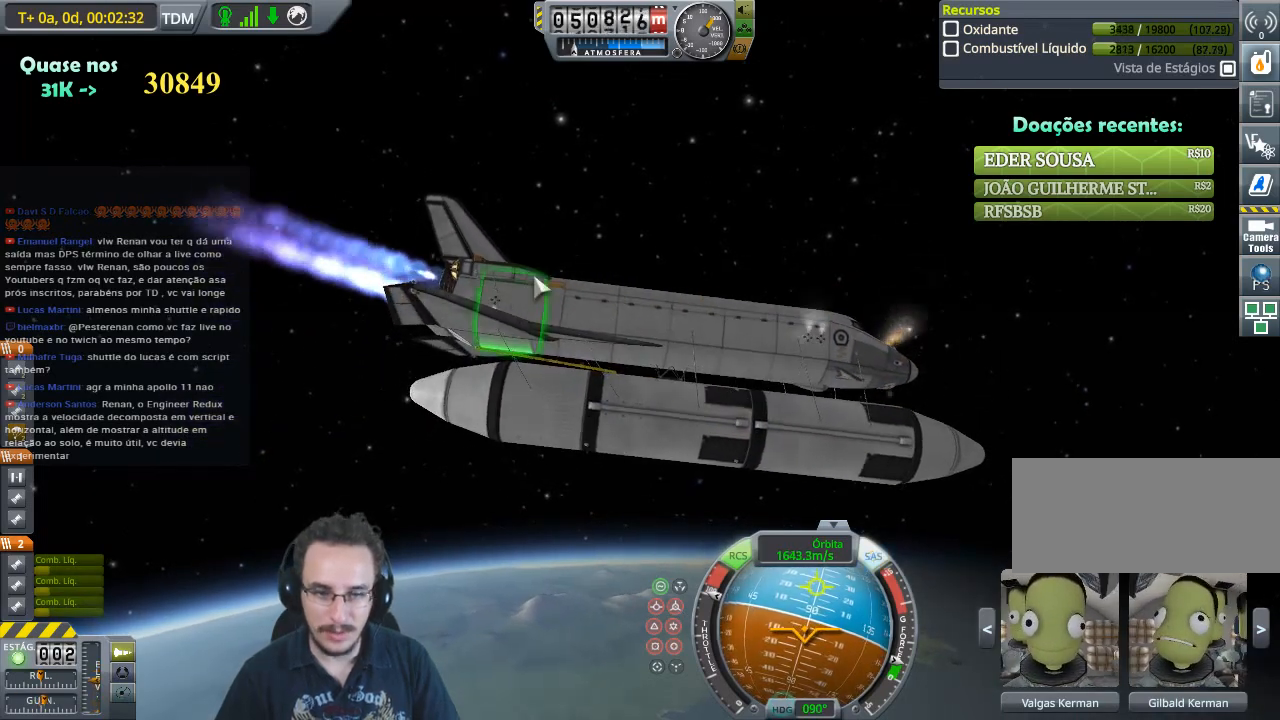
{"keys": [], "events": [[33, "w", "down"], [167, "w", "up"]]}
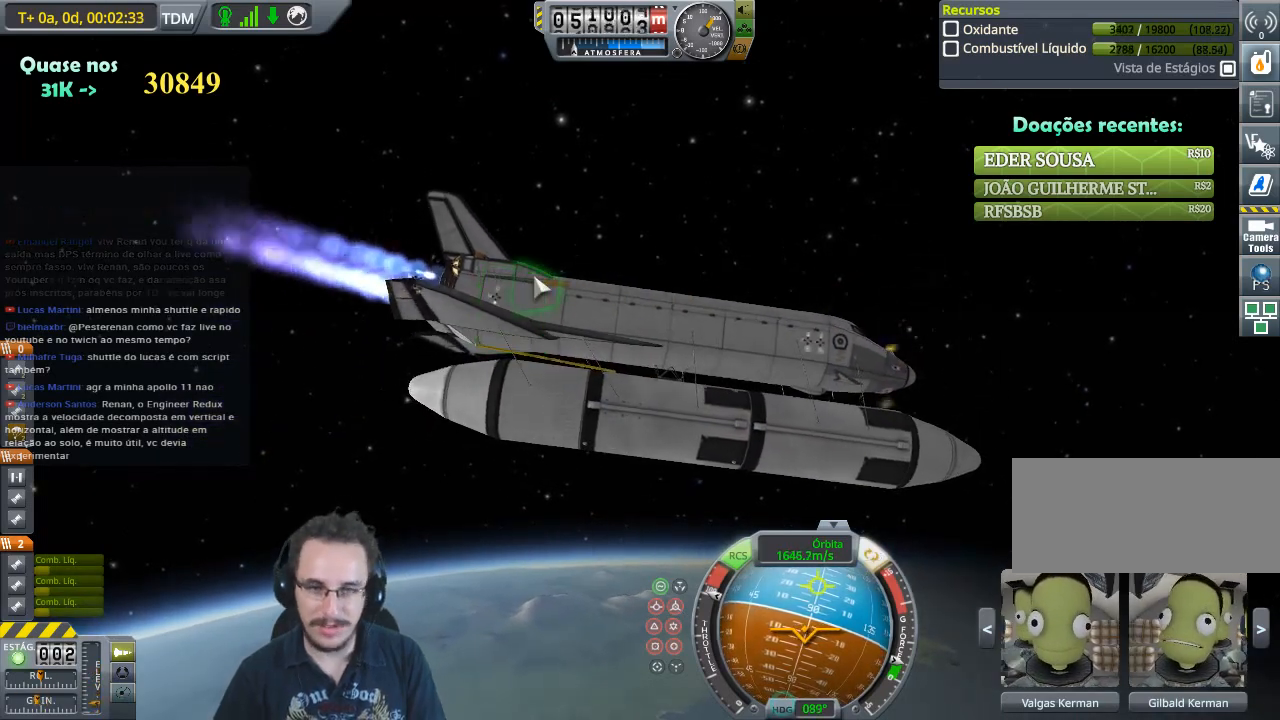
{"keys": [], "events": [[33, "w", "down"], [233, "w", "up"]]}
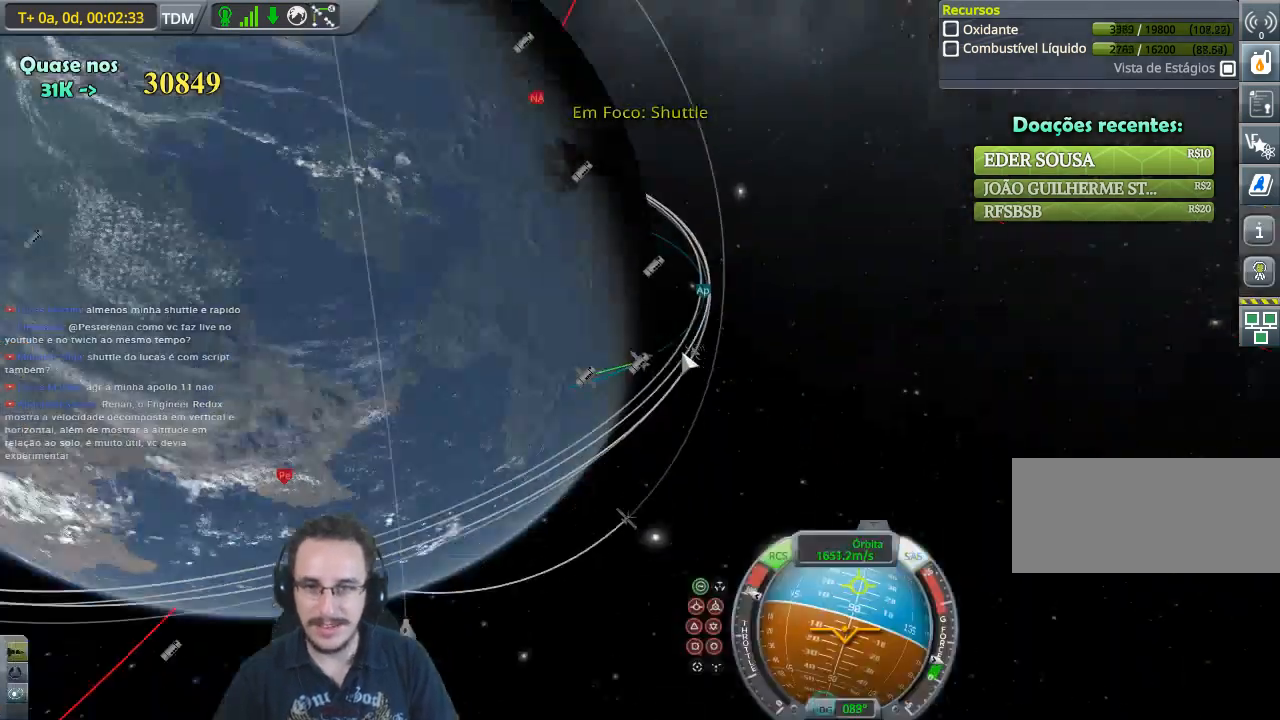
{"keys": [], "events": [[67, "w", "down"], [133, "w", "up"], [367, "w", "down"], [500, "w", "up"]]}
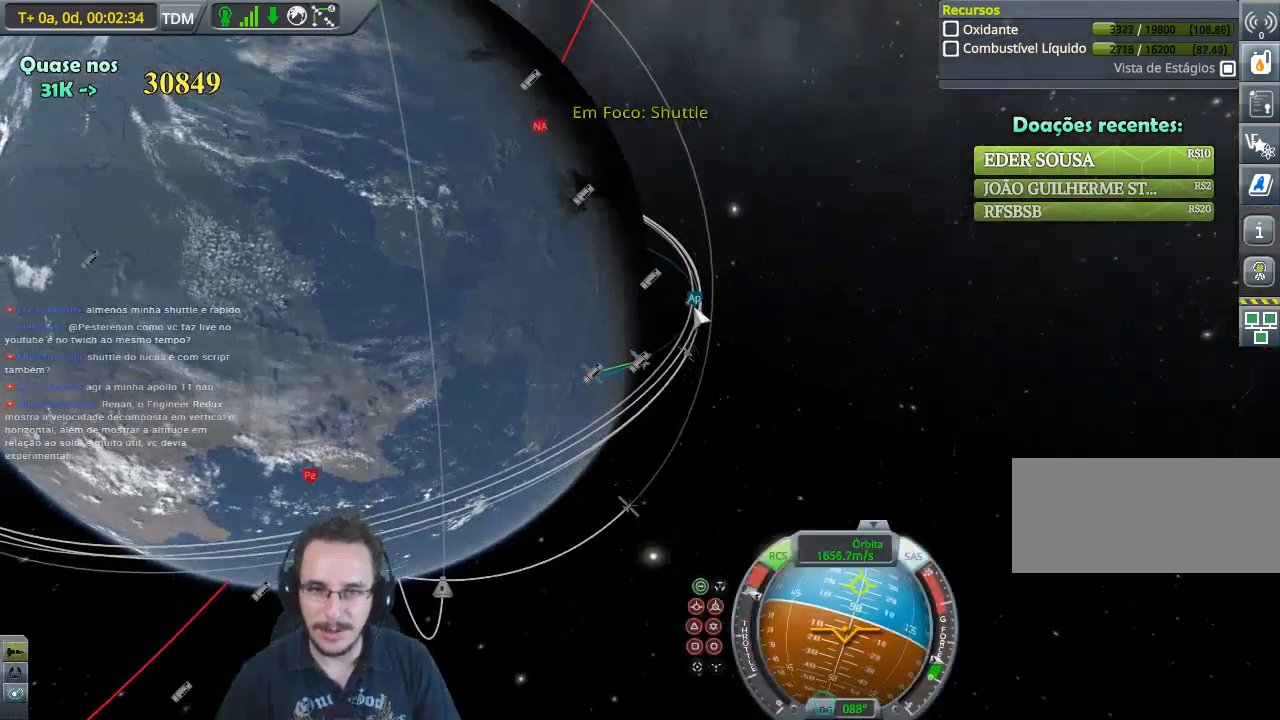
{"keys": [], "events": []}
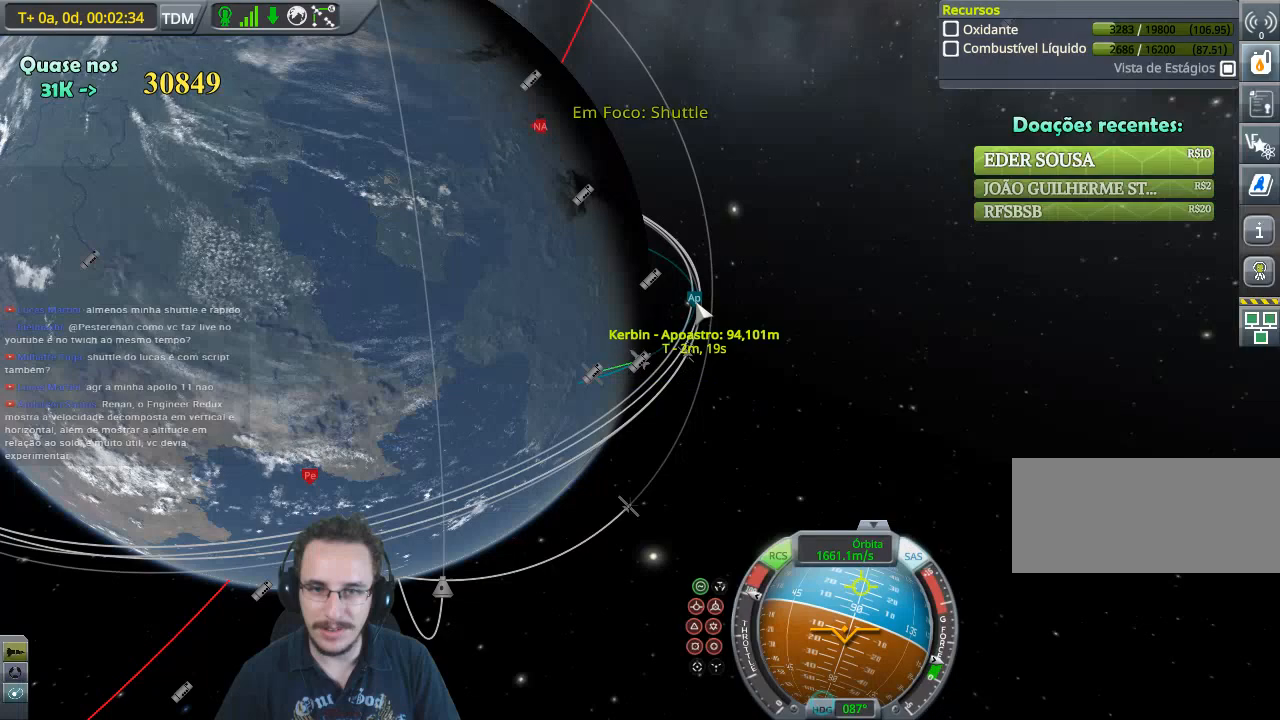
{"keys": ["w"], "events": [[300, "w", "down"]]}
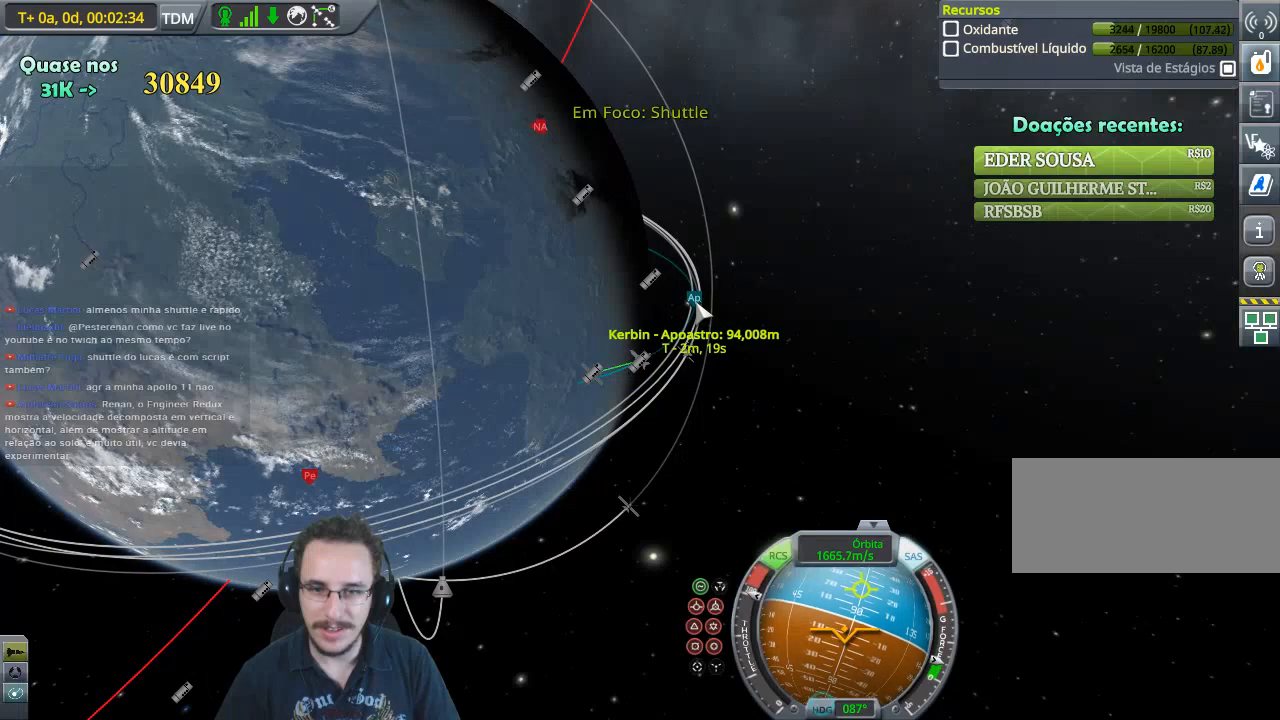
{"keys": ["w"], "events": [[233, "w", "up"], [400, "w", "down"]]}
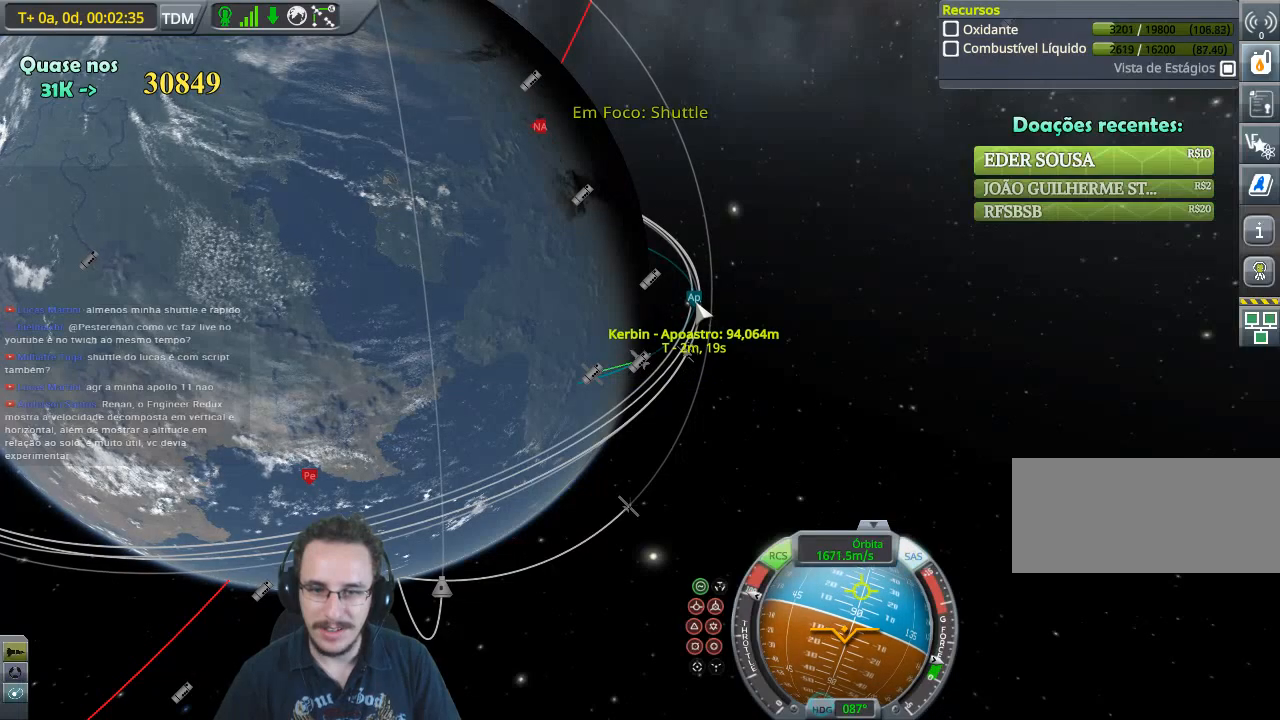
{"keys": ["w"], "events": [[133, "d", "down"], [300, "d", "up"]]}
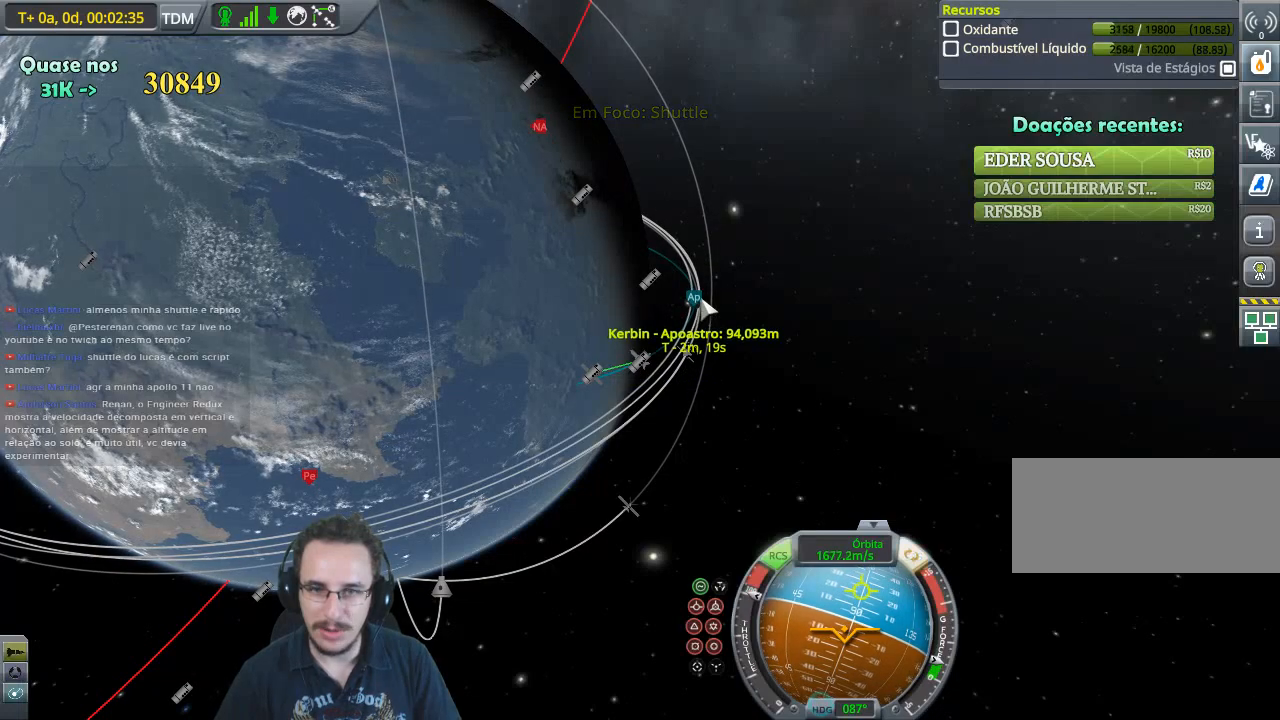
{"keys": [], "events": [[467, "w", "up"]]}
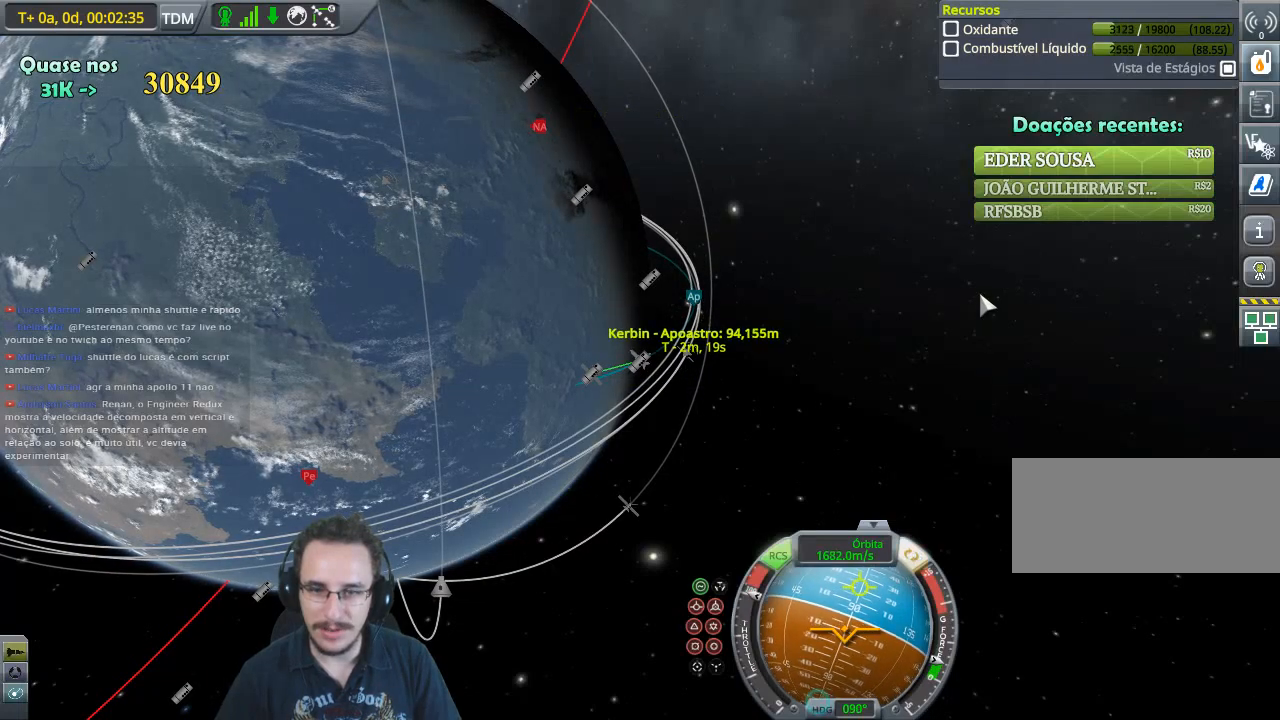
{"keys": ["a", "w"], "events": [[300, "w", "down"], [367, "a", "down"]]}
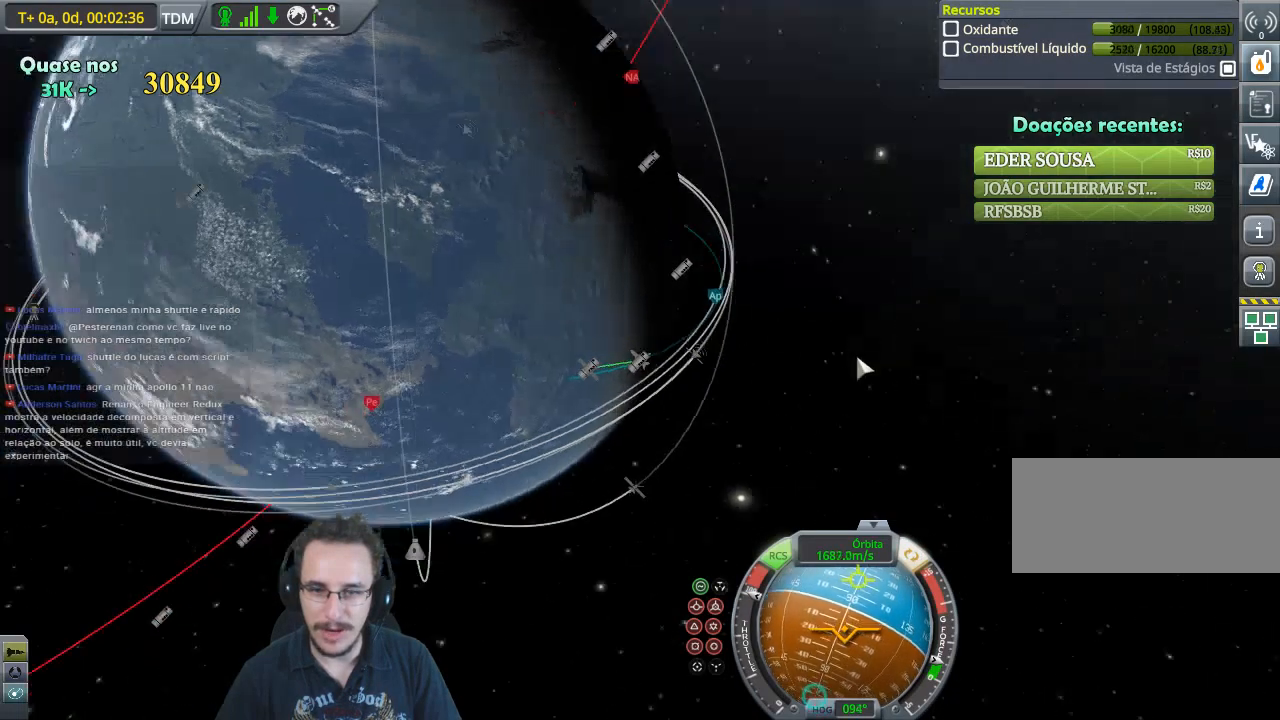
{"keys": ["w"], "events": [[100, "a", "up"], [133, "w", "up"], [500, "w", "down"]]}
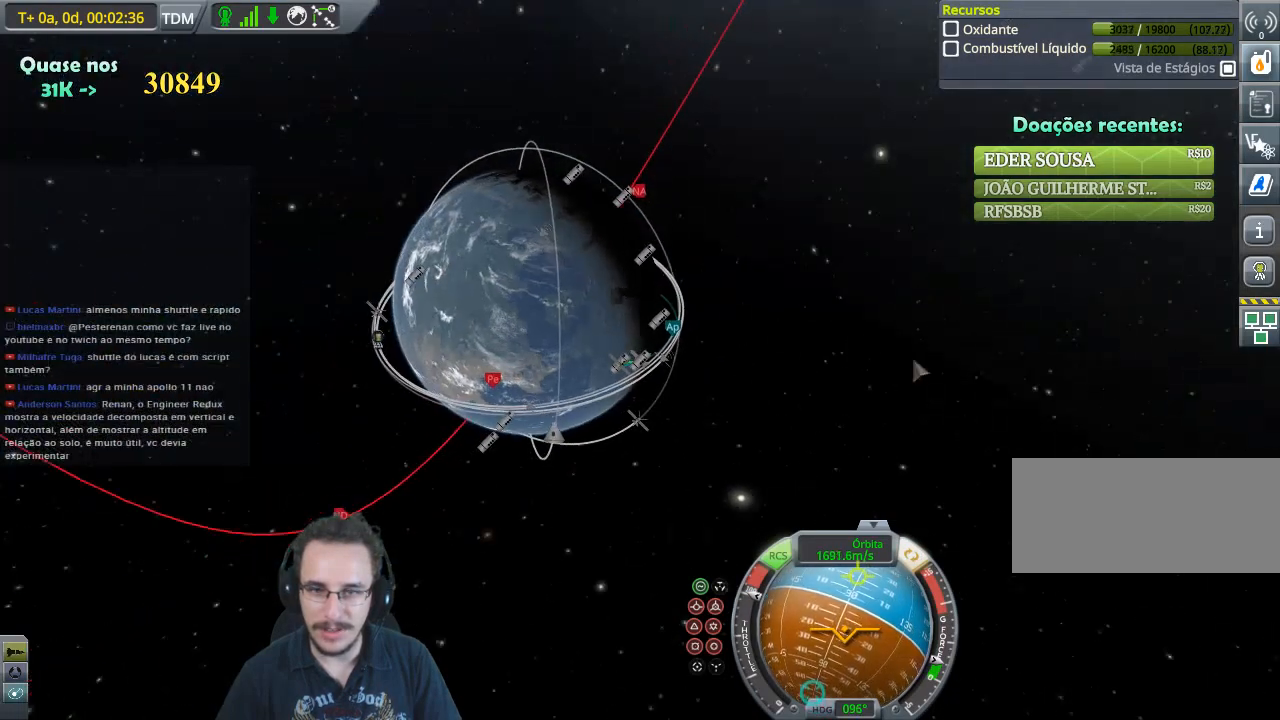
{"keys": [], "events": [[133, "a", "down"], [333, "a", "up"], [367, "w", "up"]]}
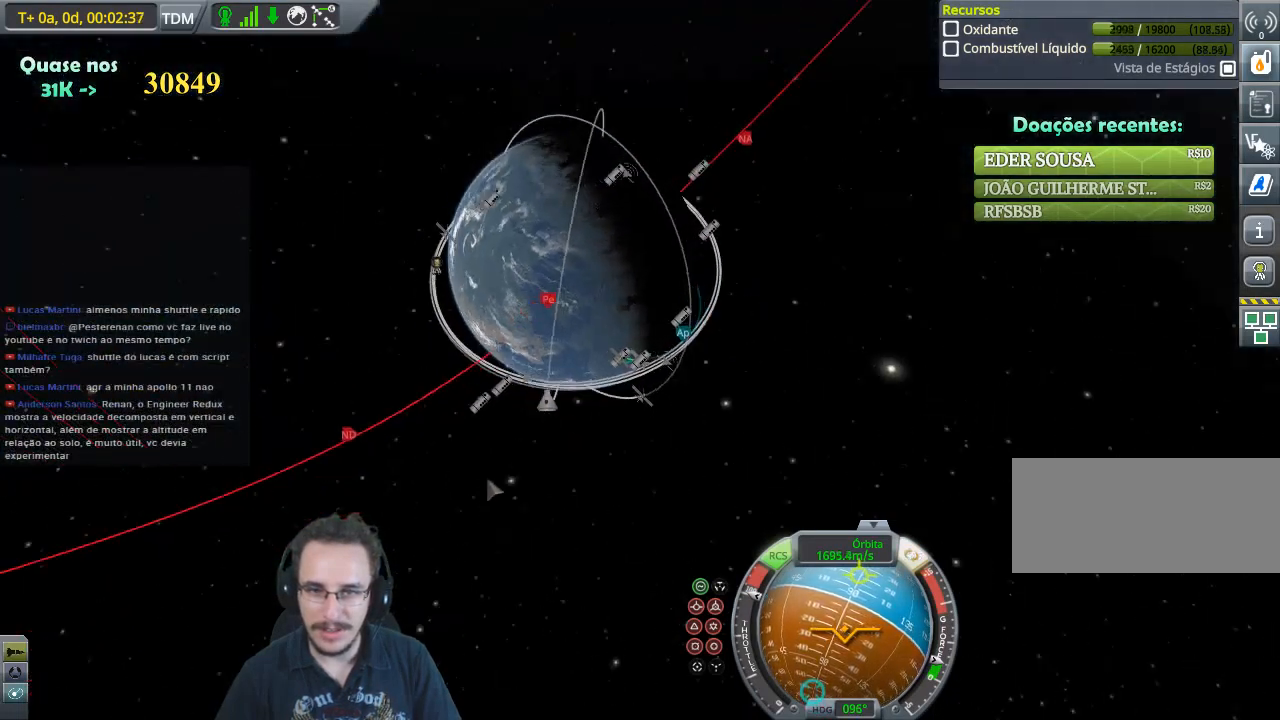
{"keys": ["a", "w"], "events": [[467, "a", "down"], [467, "w", "down"]]}
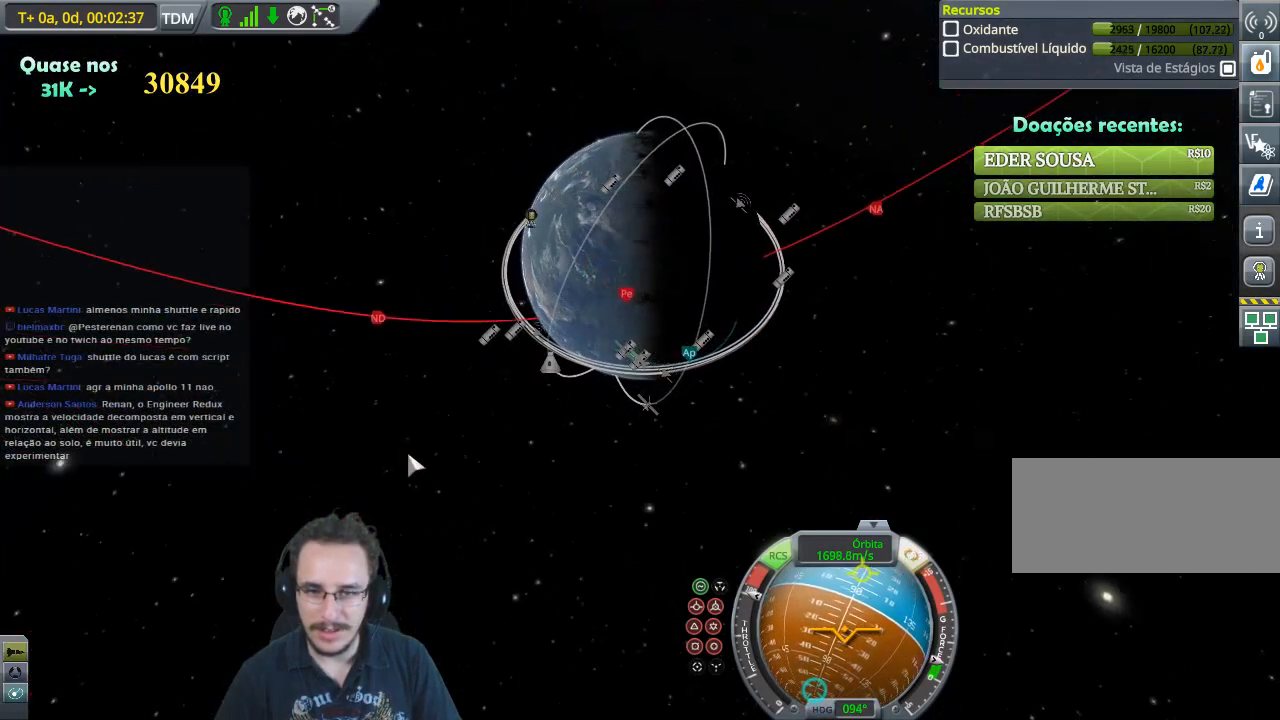
{"keys": [], "events": [[200, "w", "up"], [300, "a", "up"]]}
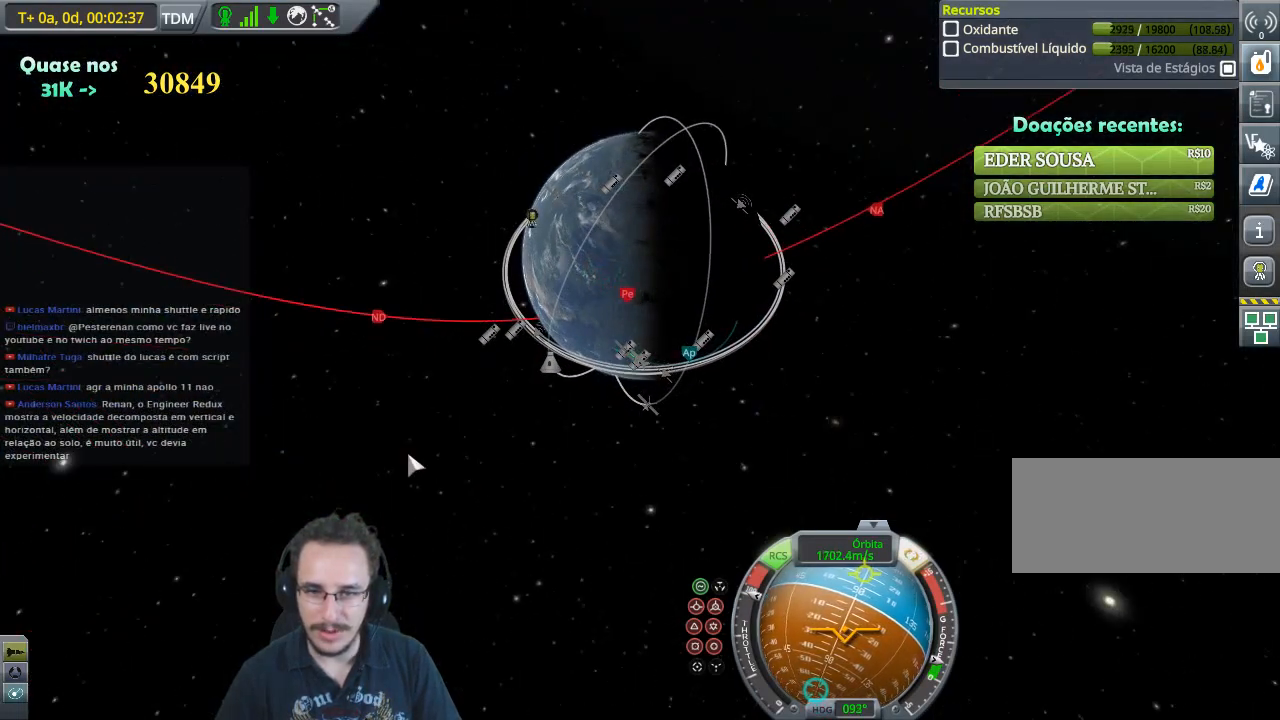
{"keys": ["d", "w"], "events": [[133, "d", "down"], [333, "w", "down"]]}
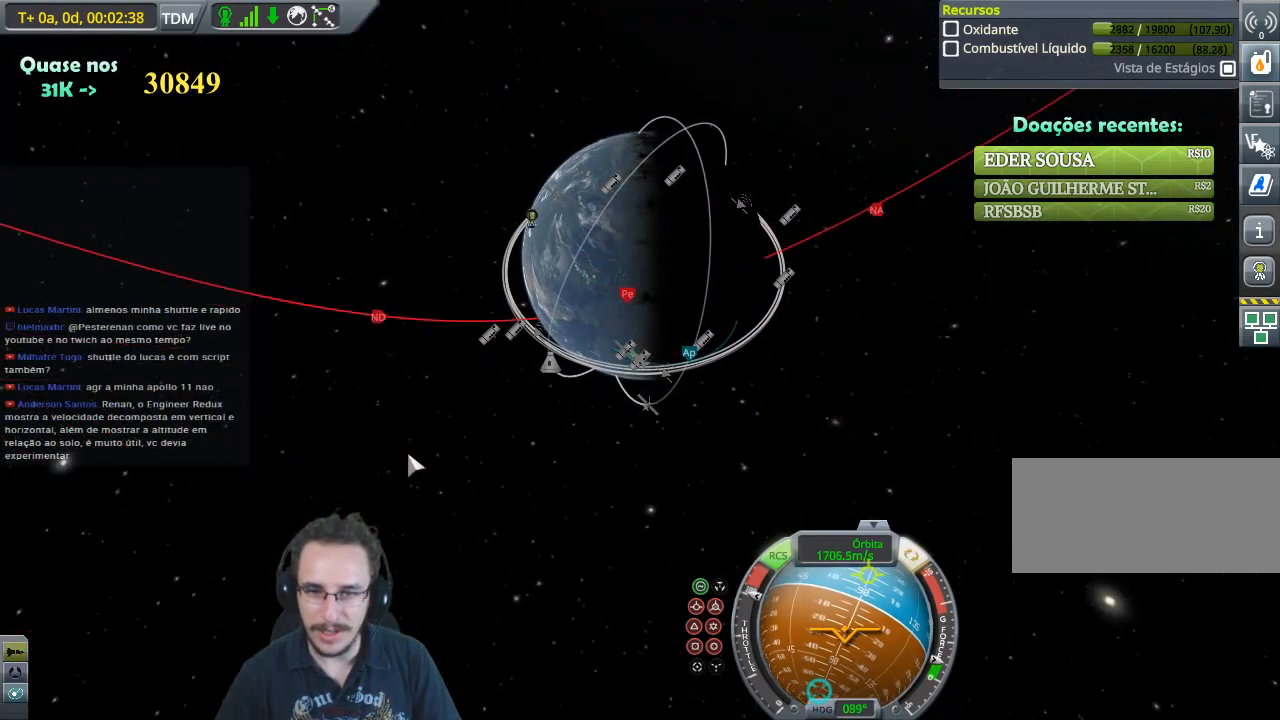
{"keys": [], "events": [[67, "d", "up"], [67, "w", "up"], [300, "d", "down"], [300, "w", "down"], [433, "d", "up"], [500, "w", "up"]]}
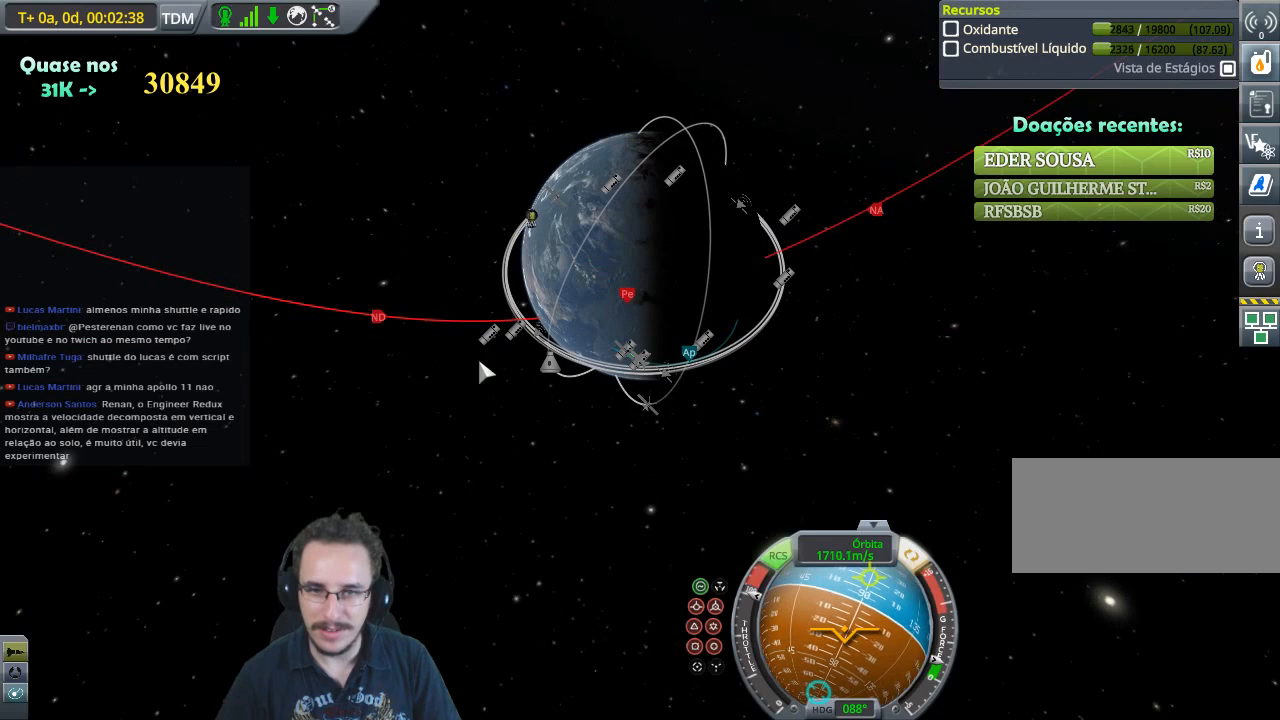
{"keys": [], "events": [[300, "w", "down"], [467, "w", "up"]]}
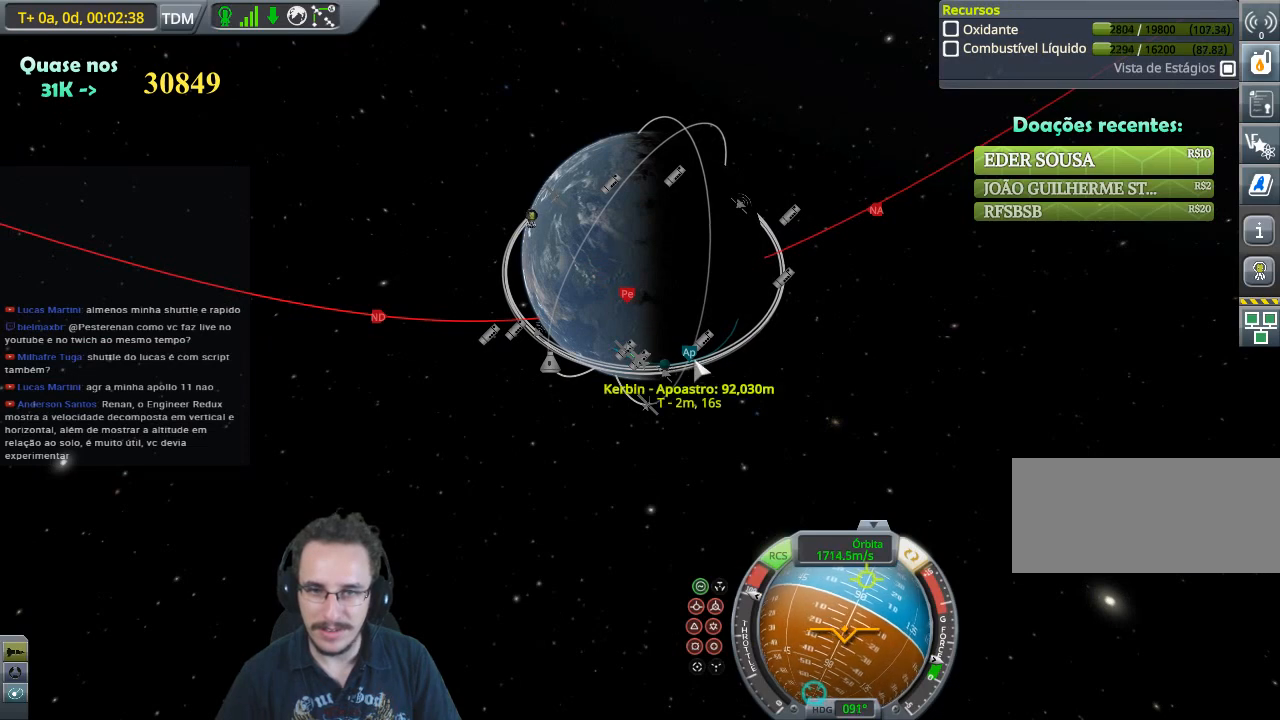
{"keys": [], "events": []}
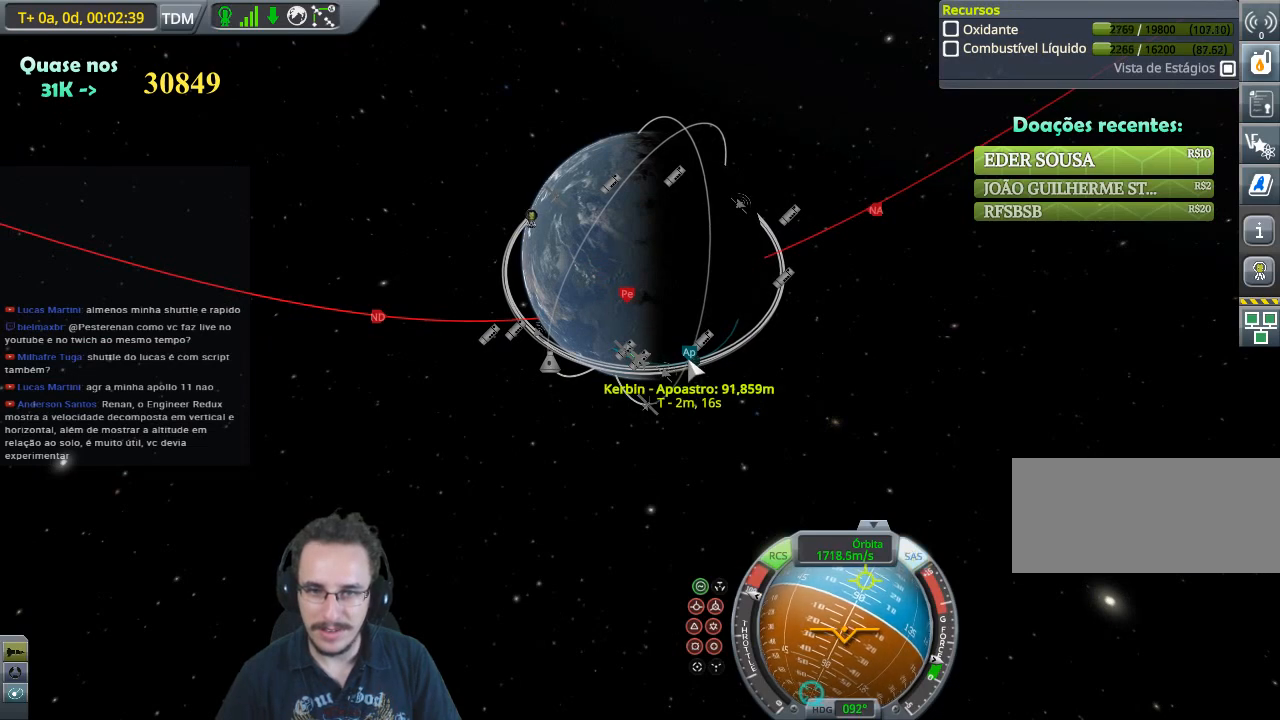
{"keys": [], "events": []}